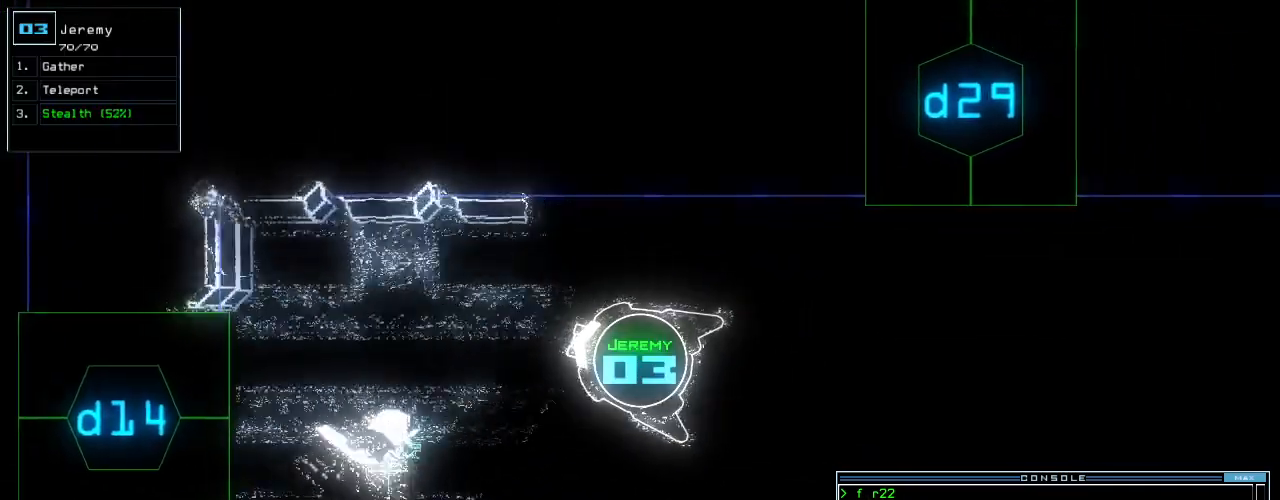
Gameplay with keyboard; each line is a JSON object with the keys held at the frame after it. "events" lists presses ("down") and releases ("up") of ".", "0", "1", "2", "3", "4", "5", "6", "7", "8", "9", "a", "b", "backspace", "c", "caps_lock", "comma", "ctrl_l", "ctrl_r", "d", "down", "e", "equals", "escape", "f", "f8", "g", "h", "i", "j", "k", "l", "left", "m", "minus", "n", "o", "p", "q", "quote", "r", "return", "right", "s", "semicolon", "shift_l", "shift_r", "space", "t", "tab", "tilde", "u", "up", "v", "w", "x", "y" and "z" between this image and that frame as [ms after this image, input, new state], when the widget could be followed in between. No other keys are recorded. Mouse input is not recorded.
{"keys": ["down"], "events": []}
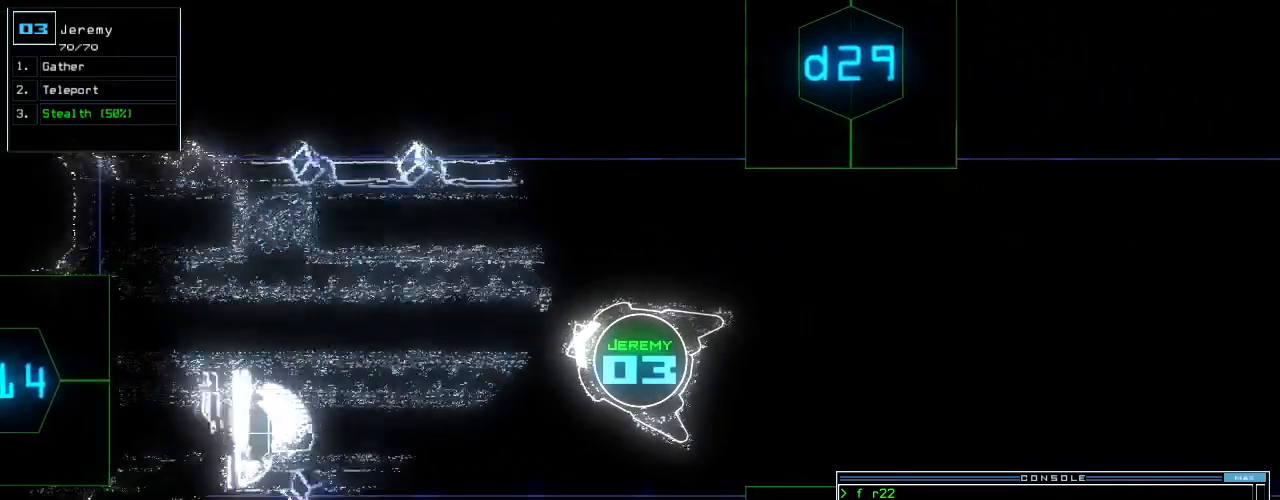
{"keys": ["3", "down", "space"], "events": [[40, "s", "down"], [120, "s", "up"], [200, "t", "down"], [260, "e", "down"], [300, "t", "up"], [320, "left", "down"], [360, "e", "up"], [420, "left", "up"], [420, "space", "down"], [480, "3", "down"]]}
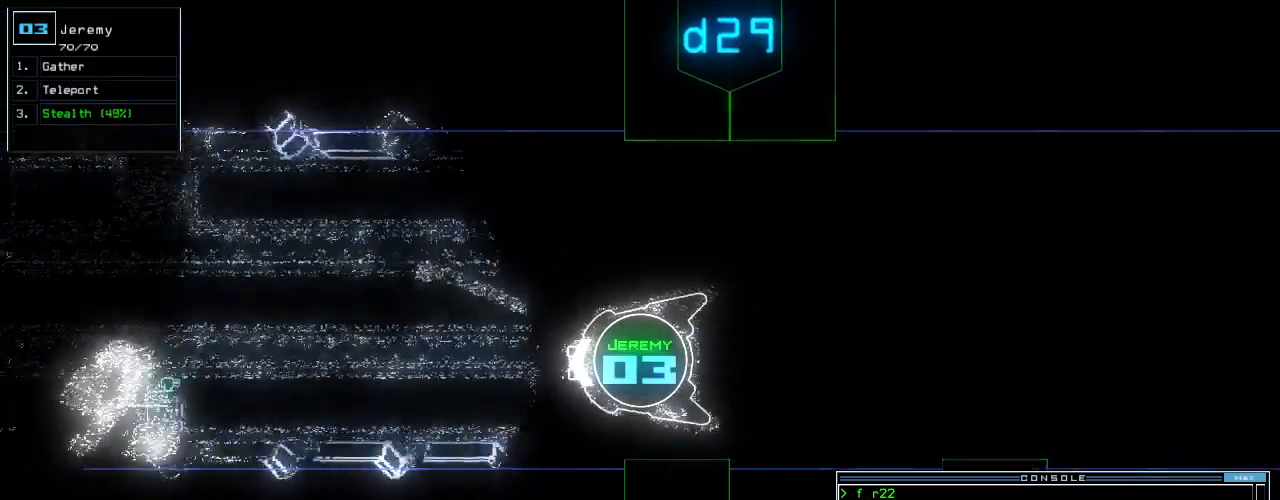
{"keys": ["down", "right"], "events": [[20, "space", "up"], [80, "3", "up"], [100, "return", "down"], [180, "return", "up"], [320, "right", "down"]]}
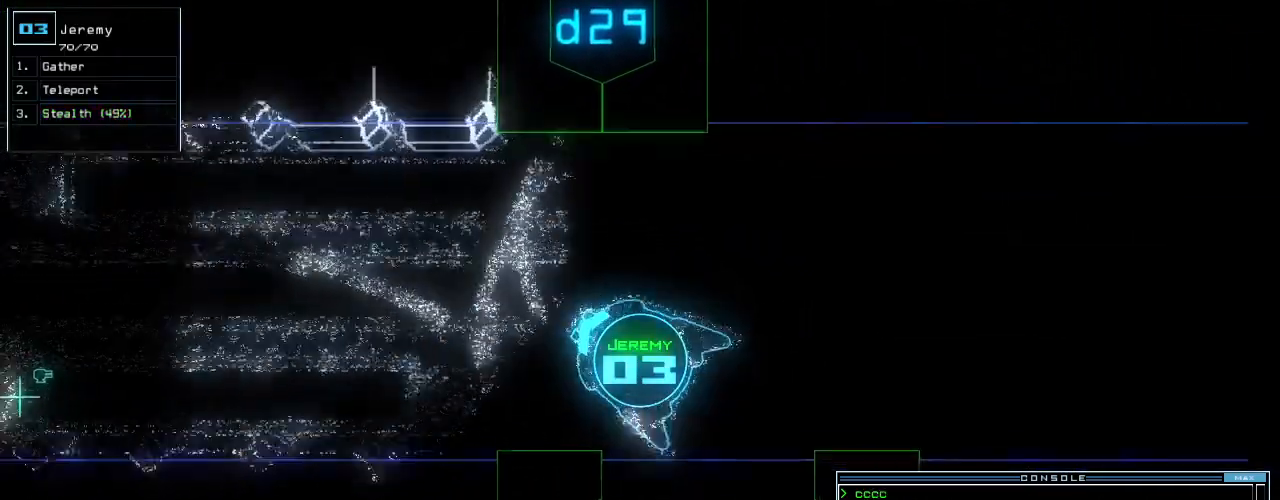
{"keys": ["down"], "events": [[60, "right", "up"], [120, "right", "down"], [400, "right", "up"]]}